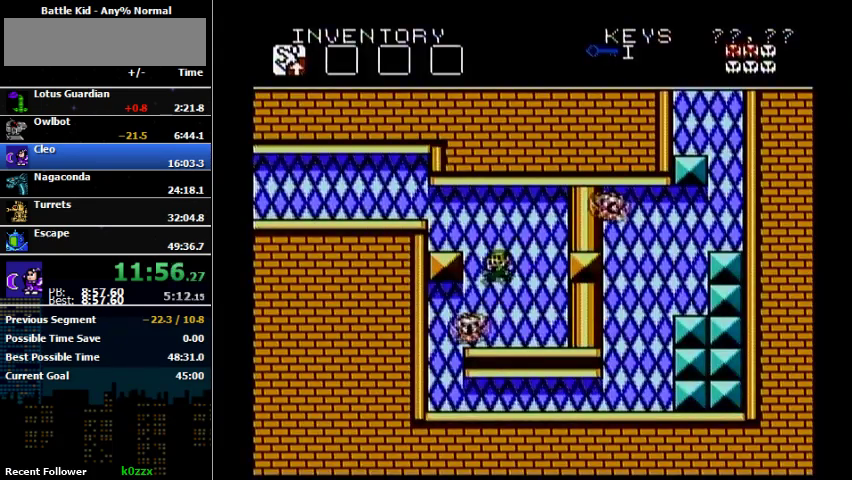
Gameplay with a controller (Nintendo layout); each line is a JSON object with the inputs held at the frame after it. "events" lists button and stick changes between this image and that frame as [ms after this image, input, new state], when the widget could be followed in between. Not read: L3 R3.
{"buttons": ["DPAD_RIGHT"], "events": [[67, "DPAD_RIGHT", "up"], [167, "DPAD_LEFT", "down"], [367, "DPAD_LEFT", "up"], [367, "DPAD_RIGHT", "down"]]}
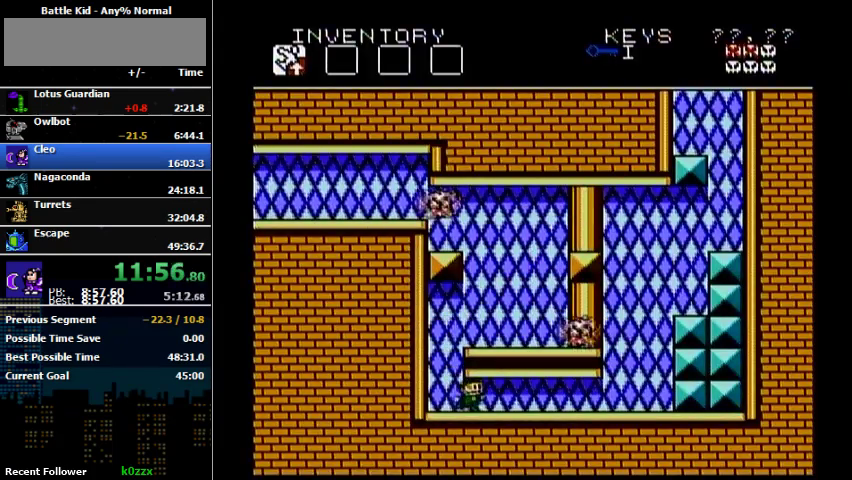
{"buttons": ["DPAD_RIGHT"], "events": []}
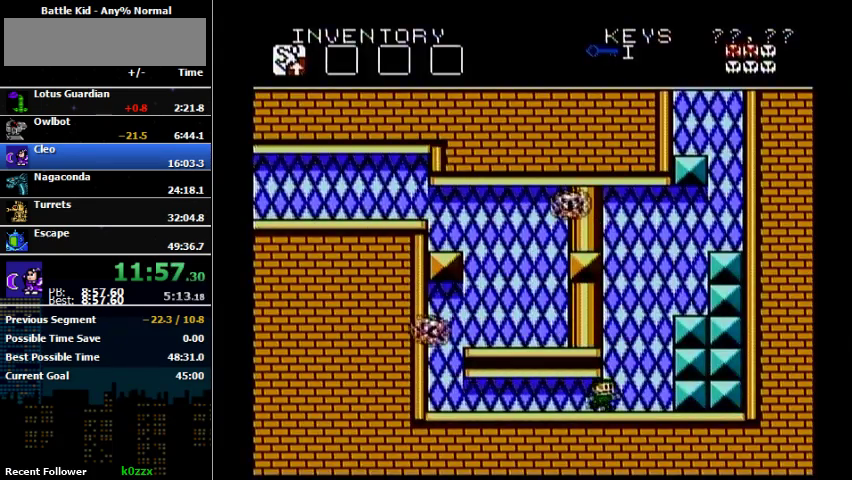
{"buttons": ["A", "DPAD_RIGHT"], "events": [[200, "A", "down"]]}
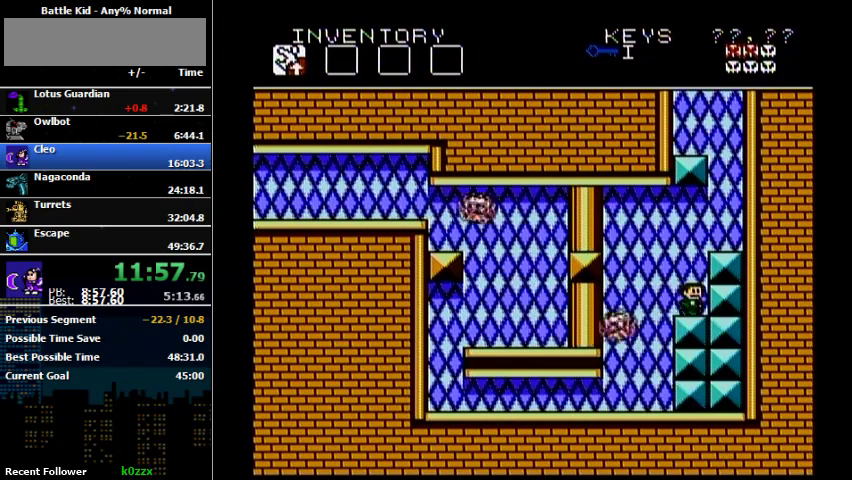
{"buttons": ["A"], "events": [[33, "A", "up"], [300, "A", "down"], [367, "A", "up"], [500, "A", "down"], [500, "DPAD_RIGHT", "up"]]}
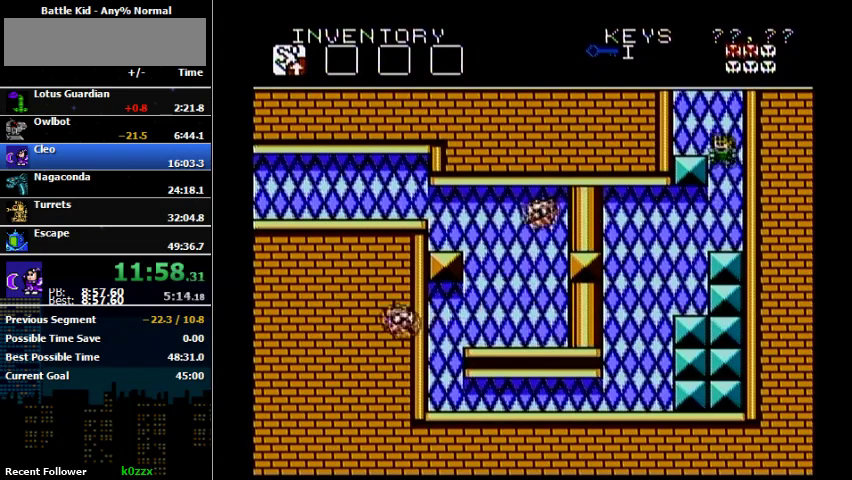
{"buttons": ["A", "DPAD_LEFT"], "events": [[33, "DPAD_LEFT", "down"], [267, "A", "up"], [367, "A", "down"]]}
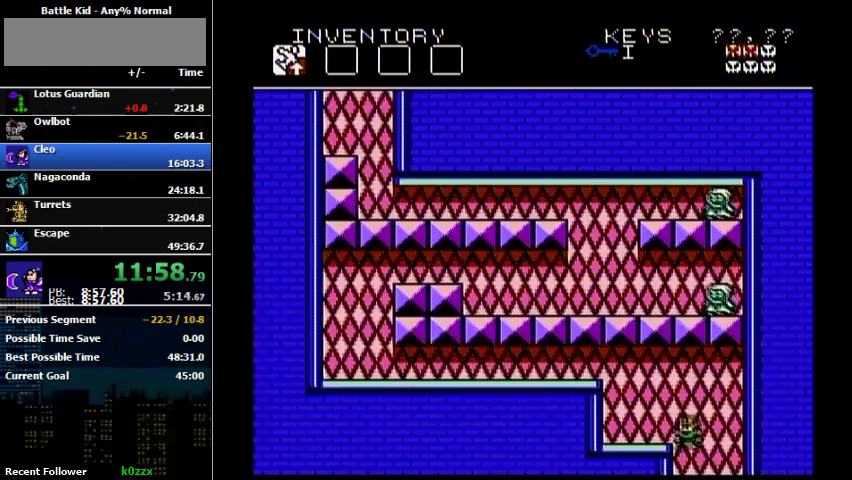
{"buttons": ["A", "DPAD_LEFT"], "events": [[33, "DPAD_LEFT", "up"], [200, "A", "up"], [200, "DPAD_LEFT", "down"], [433, "A", "down"]]}
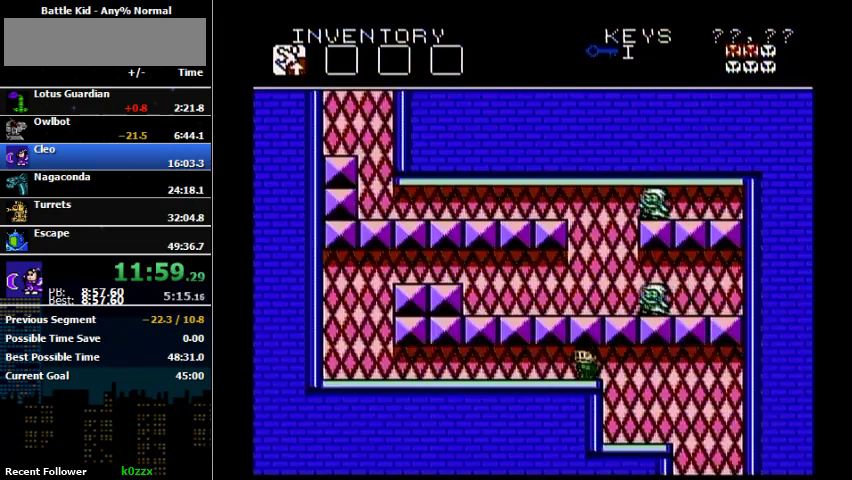
{"buttons": ["DPAD_LEFT"], "events": [[67, "A", "up"]]}
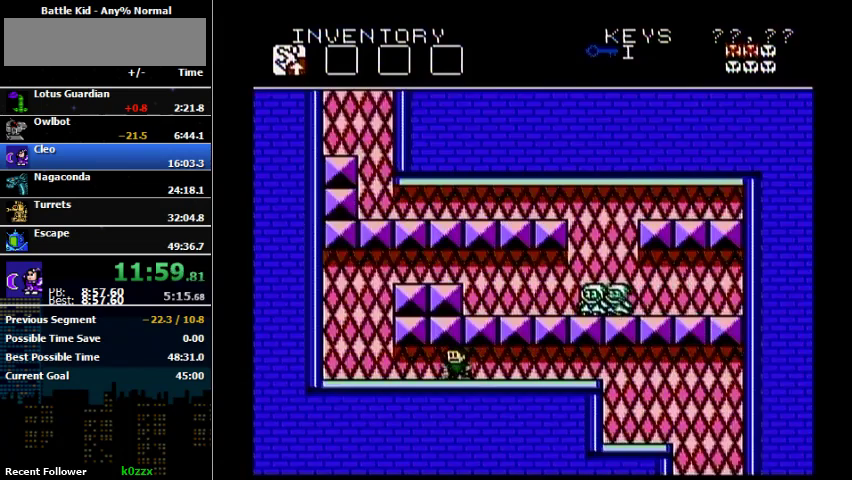
{"buttons": ["DPAD_LEFT"], "events": [[133, "DPAD_LEFT", "up"], [433, "DPAD_LEFT", "down"]]}
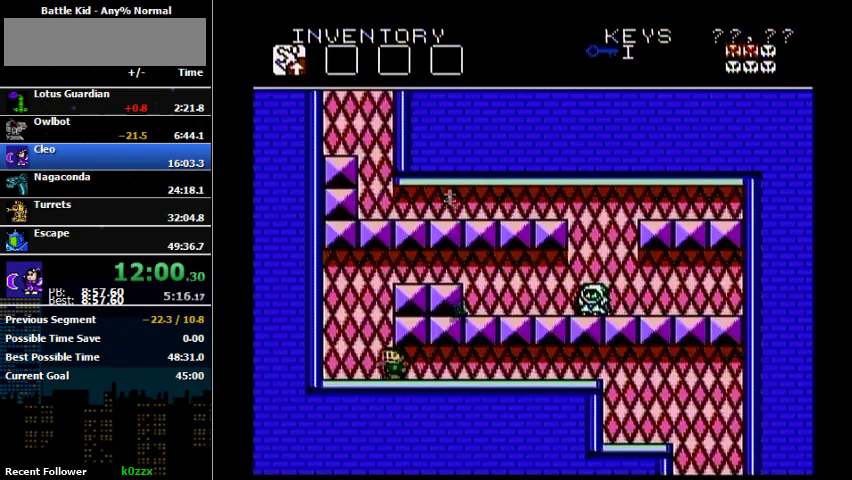
{"buttons": ["B"], "events": [[200, "A", "down"], [333, "A", "up"], [333, "DPAD_LEFT", "up"], [433, "B", "down"]]}
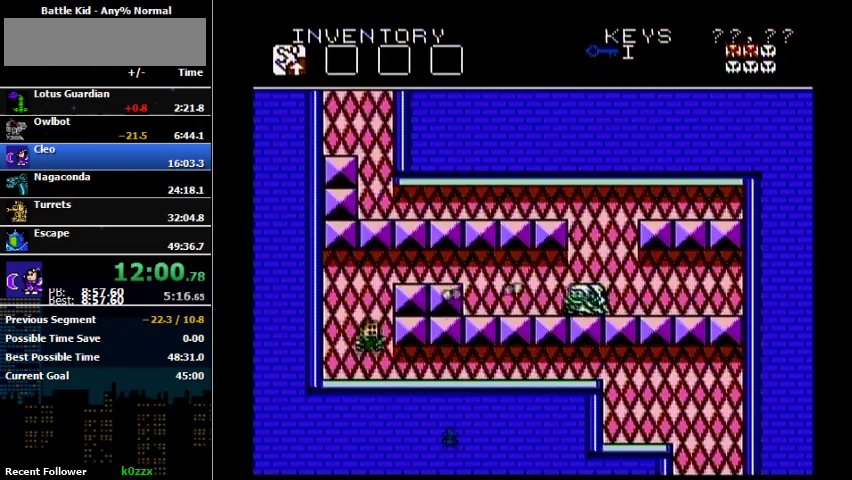
{"buttons": ["B"], "events": [[133, "B", "up"], [400, "B", "down"]]}
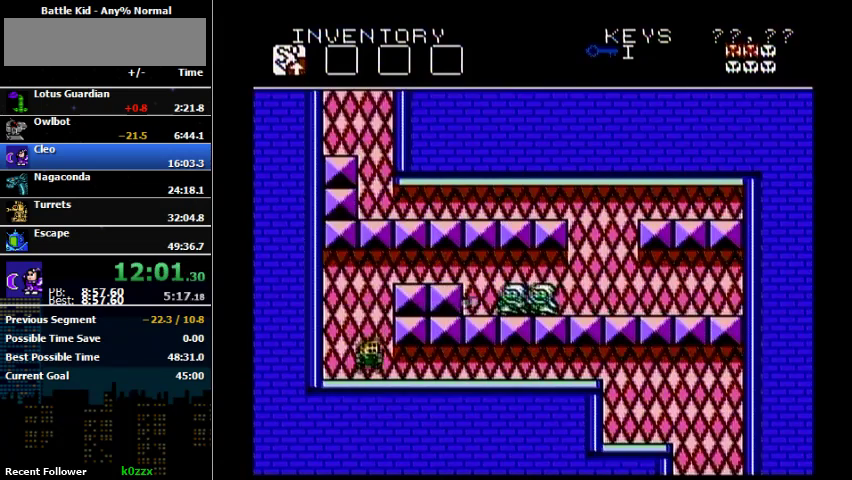
{"buttons": ["B"], "events": [[67, "B", "up"], [200, "B", "down"]]}
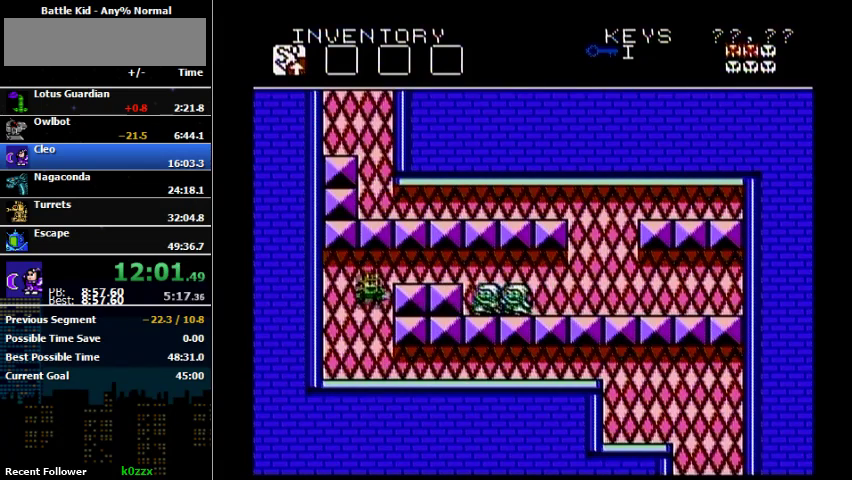
{"buttons": ["DPAD_RIGHT"], "events": [[133, "B", "up"], [267, "DPAD_RIGHT", "down"]]}
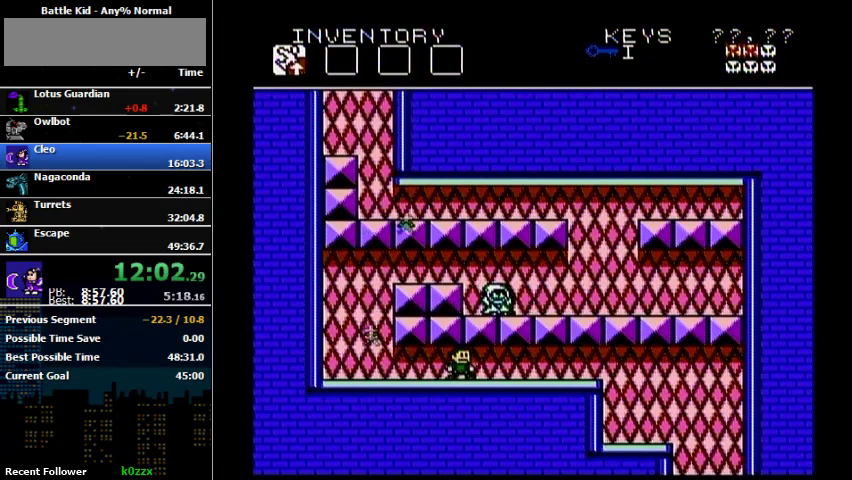
{"buttons": ["DPAD_LEFT"], "events": [[67, "DPAD_RIGHT", "up"], [433, "DPAD_LEFT", "down"]]}
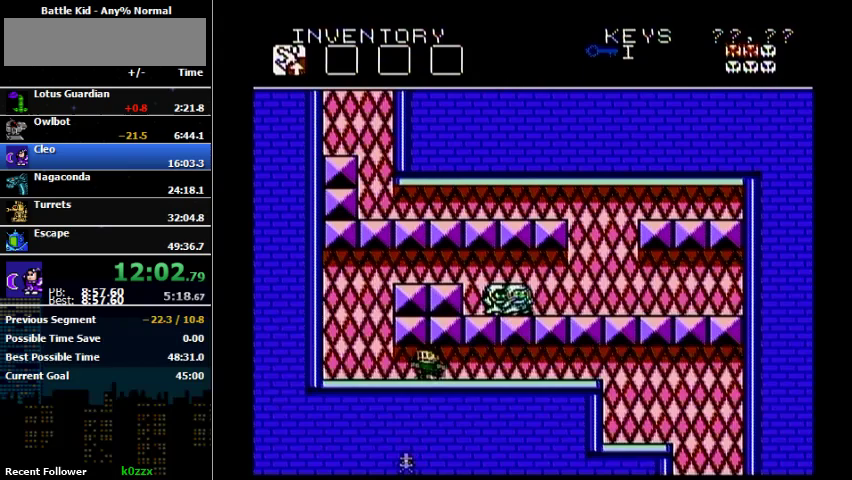
{"buttons": ["A", "DPAD_RIGHT"], "events": [[367, "A", "down"], [400, "DPAD_LEFT", "up"], [400, "DPAD_RIGHT", "down"]]}
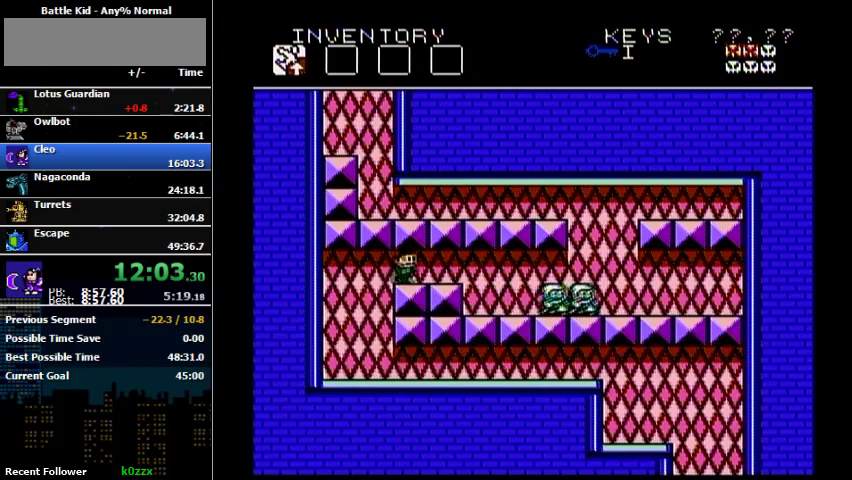
{"buttons": [], "events": [[133, "A", "up"], [367, "DPAD_RIGHT", "up"]]}
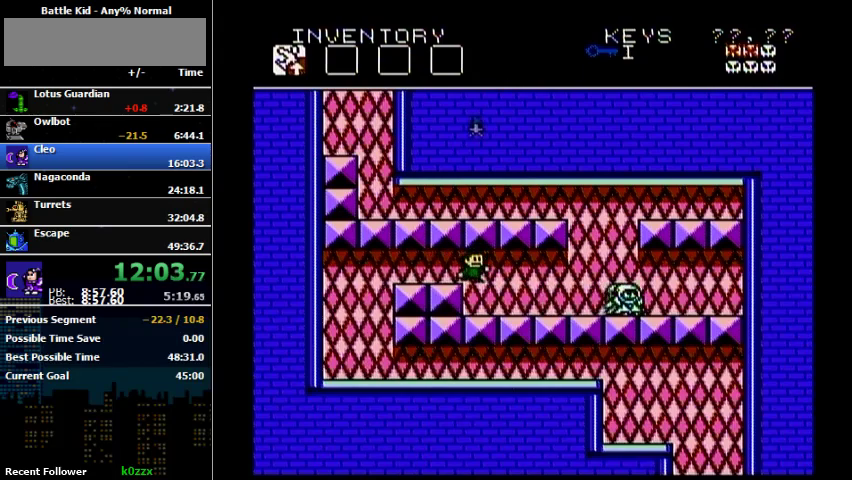
{"buttons": ["DPAD_RIGHT"], "events": [[67, "DPAD_RIGHT", "down"], [367, "DPAD_RIGHT", "up"], [433, "DPAD_RIGHT", "down"]]}
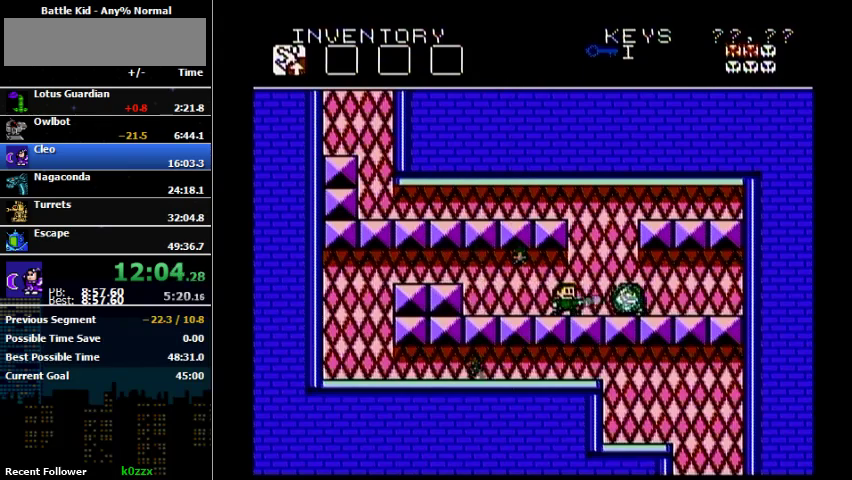
{"buttons": ["B"], "events": [[67, "B", "down"], [67, "DPAD_RIGHT", "up"], [167, "B", "up"], [333, "B", "down"]]}
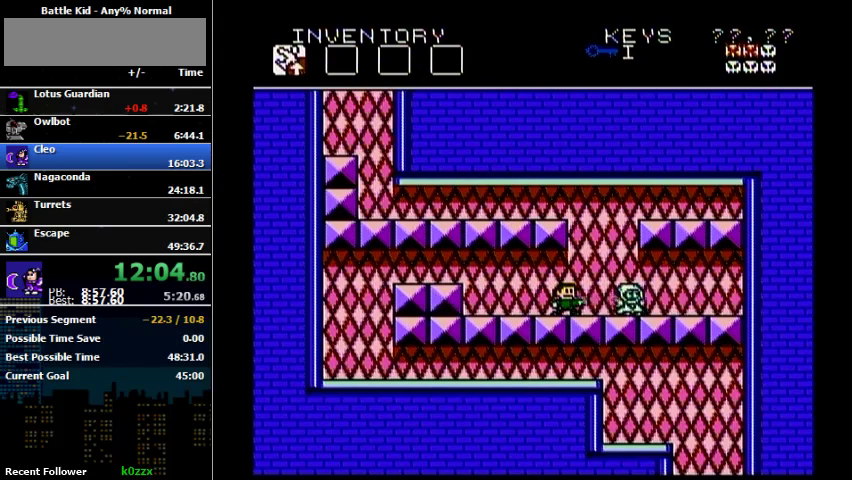
{"buttons": ["A", "DPAD_LEFT"], "events": [[100, "B", "up"], [300, "DPAD_RIGHT", "down"], [367, "A", "down"], [500, "DPAD_LEFT", "down"], [500, "DPAD_RIGHT", "up"]]}
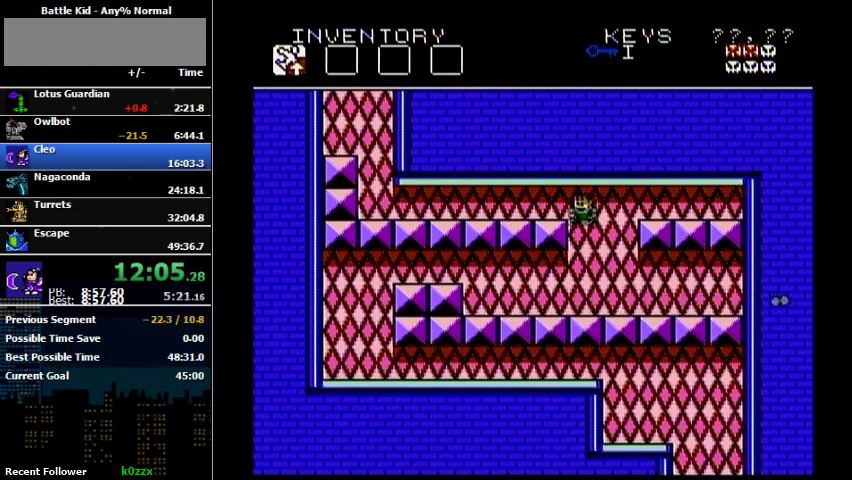
{"buttons": ["DPAD_LEFT"], "events": [[233, "DPAD_LEFT", "up"], [267, "A", "up"], [300, "DPAD_LEFT", "down"]]}
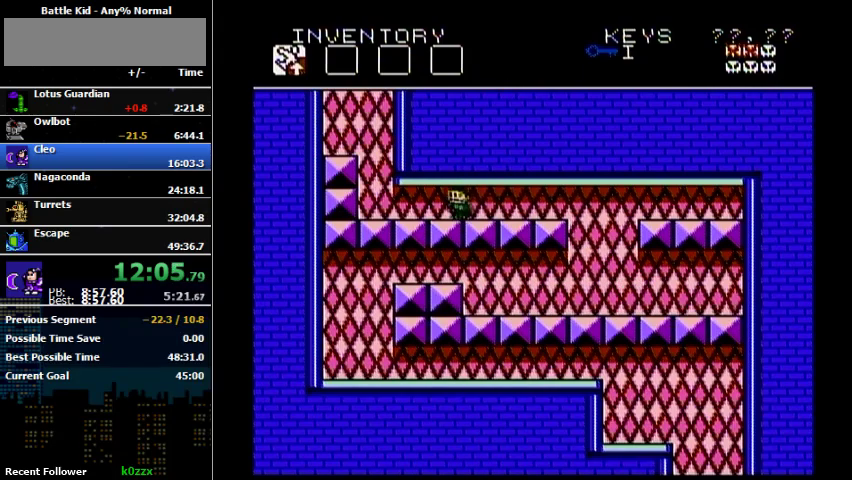
{"buttons": ["A", "DPAD_LEFT"], "events": [[100, "DPAD_LEFT", "up"], [167, "DPAD_LEFT", "down"], [467, "A", "down"]]}
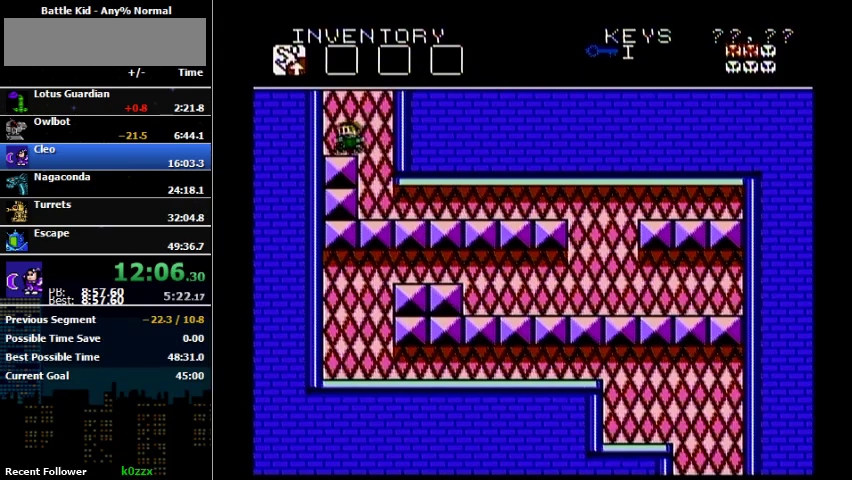
{"buttons": ["A", "DPAD_RIGHT"], "events": [[33, "A", "up"], [167, "A", "down"], [167, "DPAD_LEFT", "up"], [167, "DPAD_RIGHT", "down"]]}
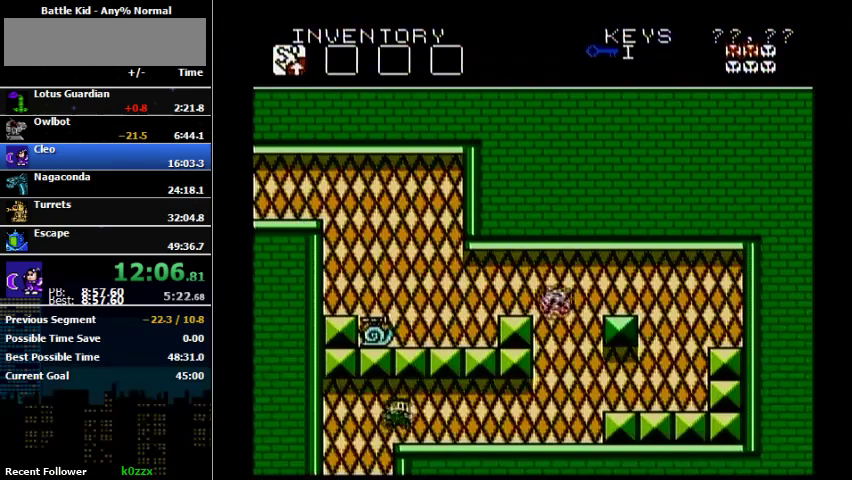
{"buttons": ["DPAD_RIGHT"], "events": [[33, "A", "up"]]}
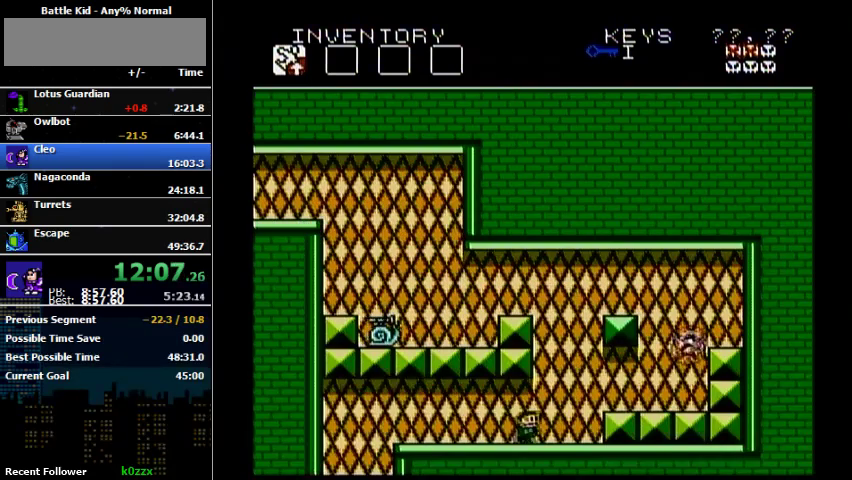
{"buttons": ["DPAD_RIGHT"], "events": [[233, "A", "down"], [400, "A", "up"]]}
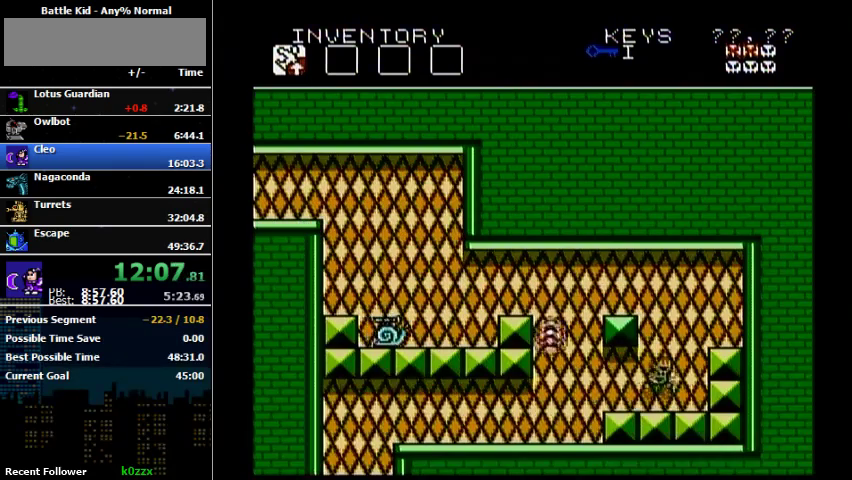
{"buttons": ["DPAD_LEFT"], "events": [[133, "A", "down"], [233, "DPAD_LEFT", "down"], [233, "DPAD_RIGHT", "up"], [433, "A", "up"]]}
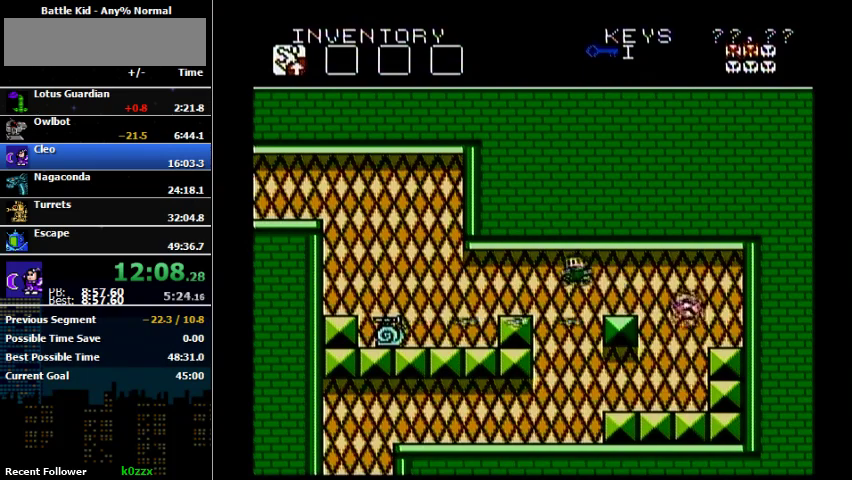
{"buttons": ["DPAD_LEFT"], "events": [[33, "A", "down"], [200, "A", "up"]]}
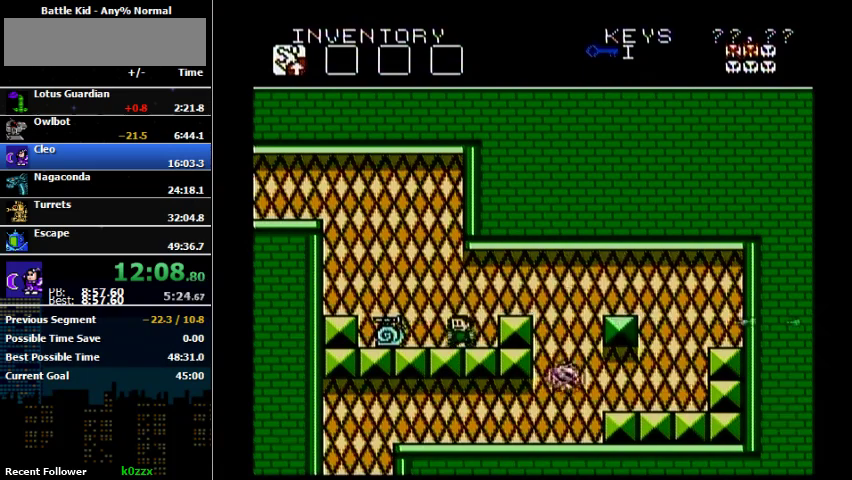
{"buttons": ["DPAD_LEFT"], "events": [[33, "DPAD_LEFT", "up"], [200, "DPAD_LEFT", "down"], [233, "A", "down"], [333, "A", "up"]]}